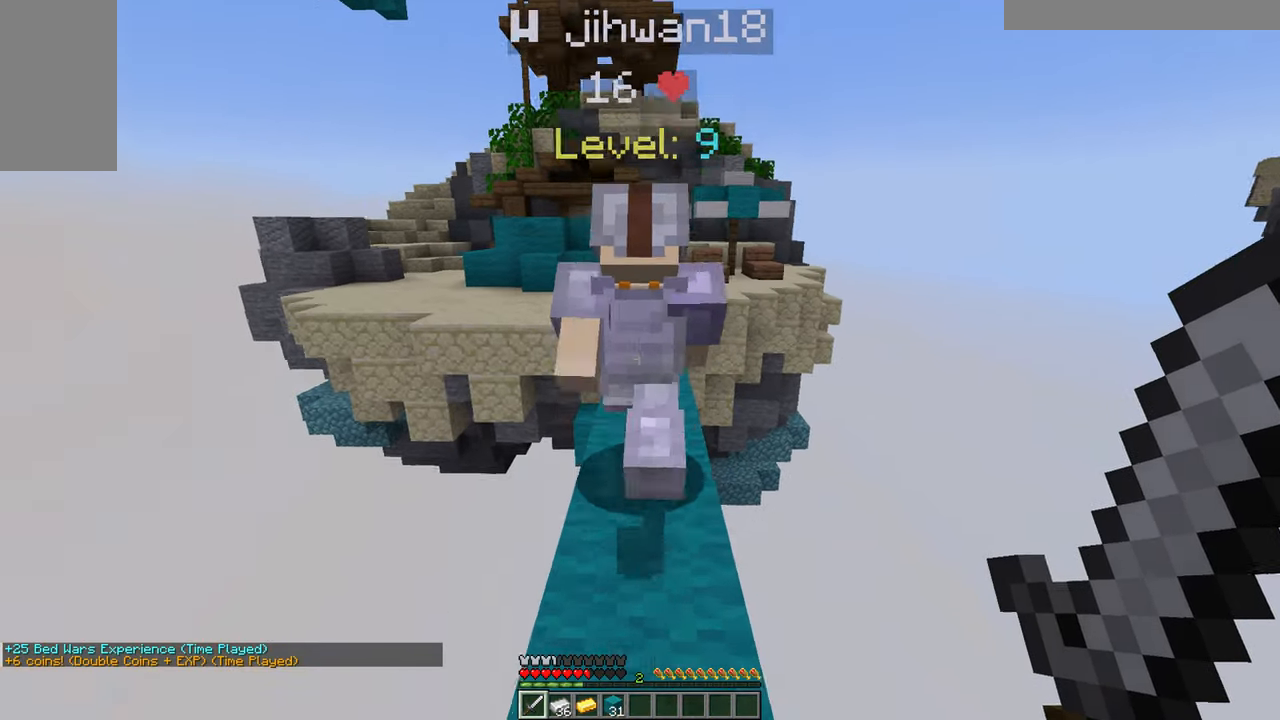
Gameplay with keyboard and mouse; each line is a JSON object with the keys and mouse buttons held at the frame after it. "events" lists presses ("down") and releases ("up") of "a", "d", "s", "w", "mouse_left" and "mouse_right" between this image and that frame as [ms after this image, input, new state], when the widget could be followed in between. "mouse_left", "mouse_right" = the "left", "right" buttons of the "mouse" list. No other keys are recorded. Fast repeated clicks can show as one long hold. Mouse movement is not recorded.
{"keys": ["w"], "mouse": [], "events": []}
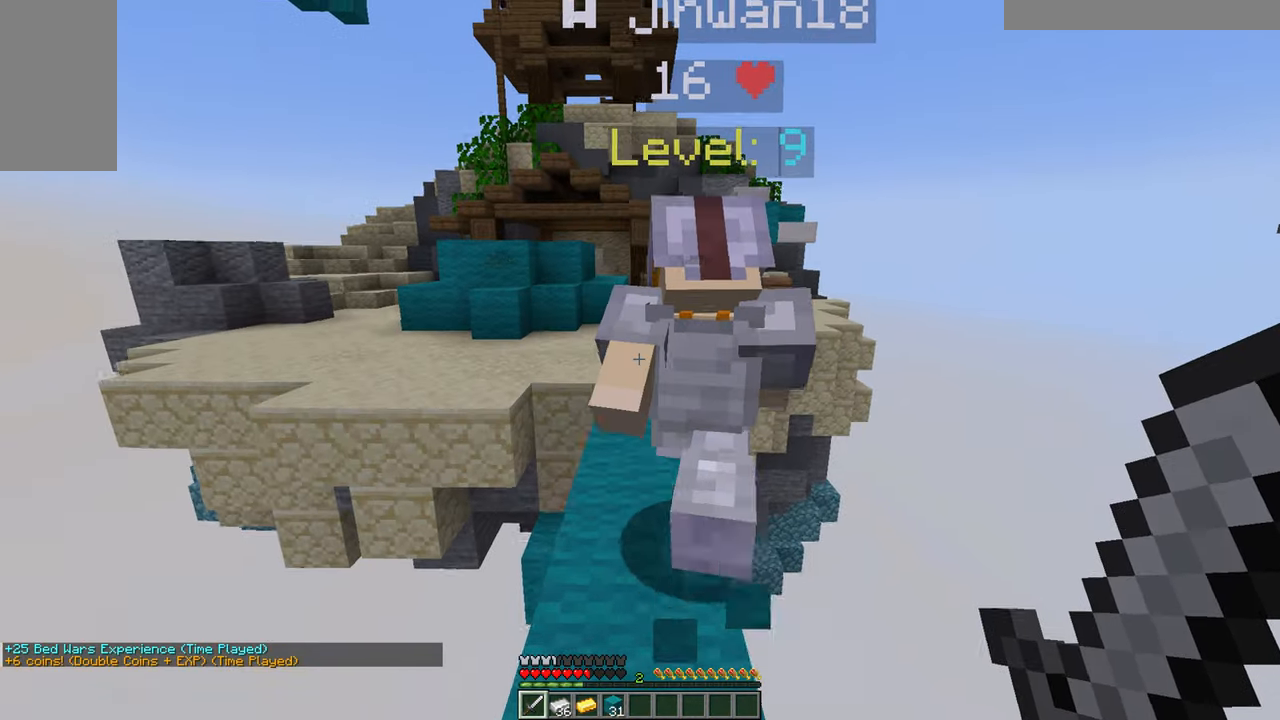
{"keys": ["w"], "mouse": [], "events": []}
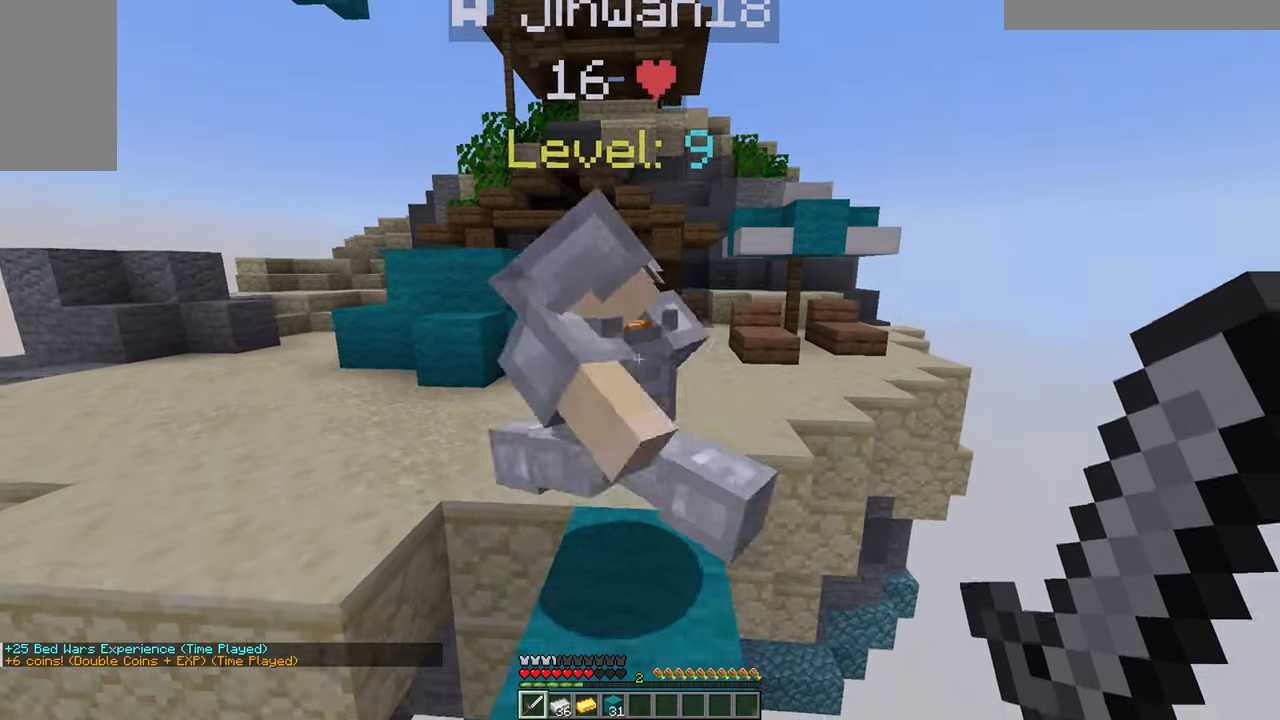
{"keys": ["a", "w"], "mouse": ["left"], "events": [[283, "mouse_left", "down"], [500, "a", "down"]]}
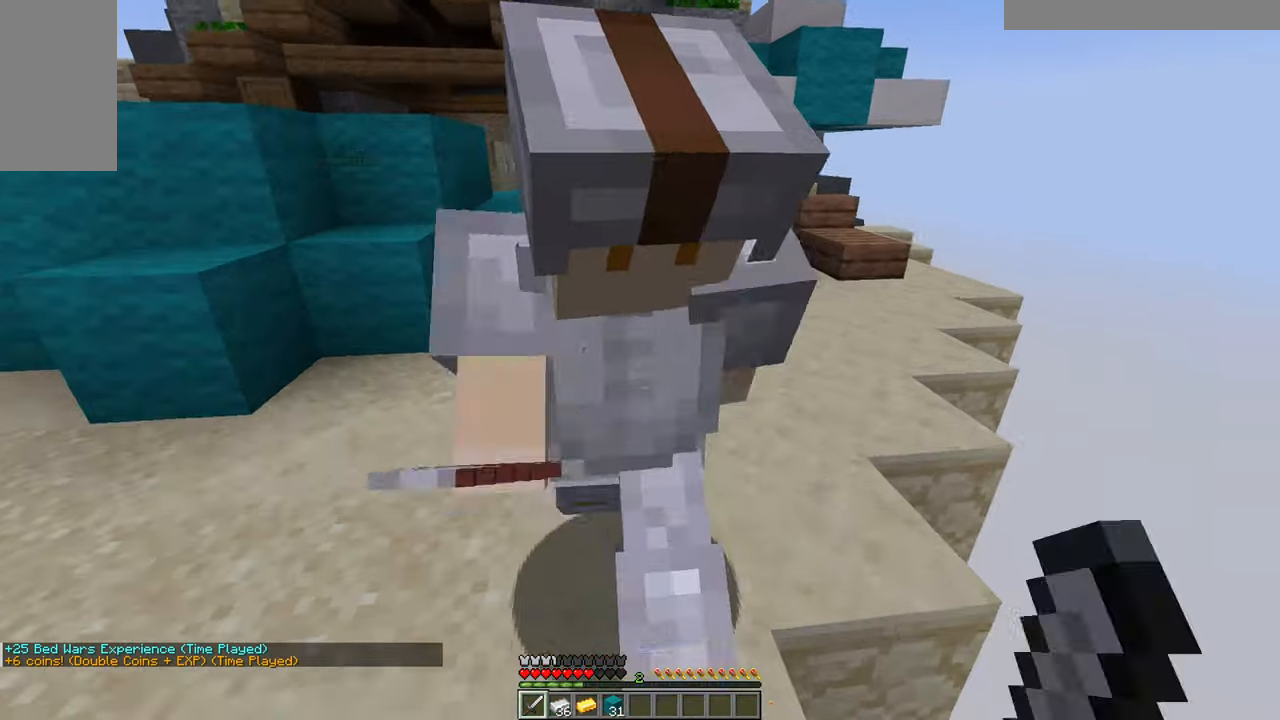
{"keys": ["a", "w"], "mouse": [], "events": [[416, "mouse_left", "up"]]}
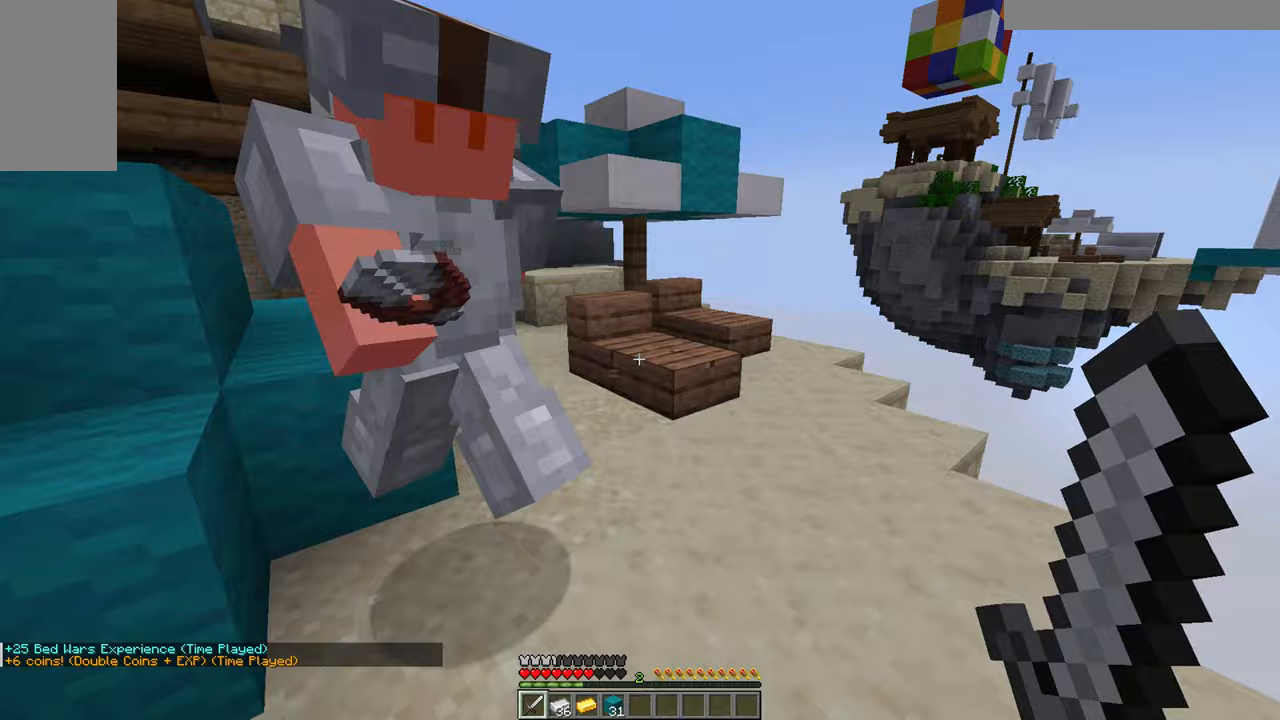
{"keys": ["a", "w"], "mouse": ["left"], "events": [[17, "a", "up"], [17, "mouse_left", "down"], [117, "a", "down"]]}
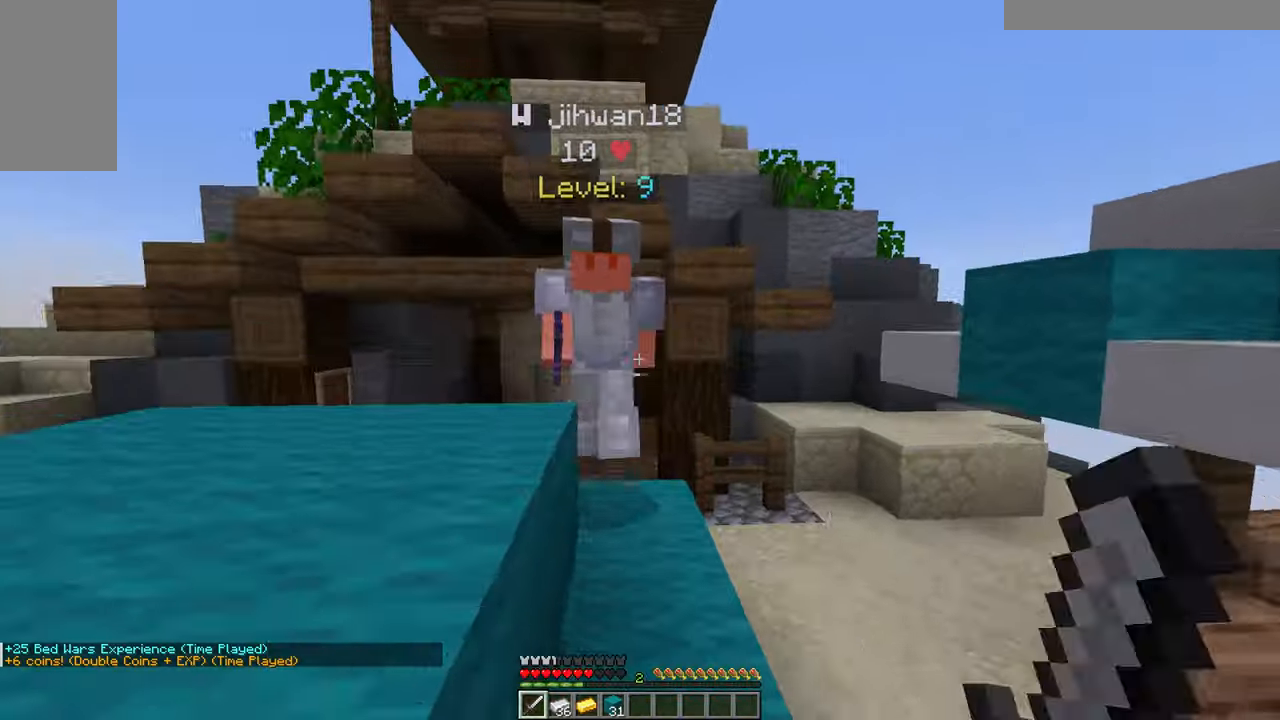
{"keys": ["a", "w"], "mouse": [], "events": [[133, "a", "up"], [250, "mouse_left", "up"], [417, "a", "down"]]}
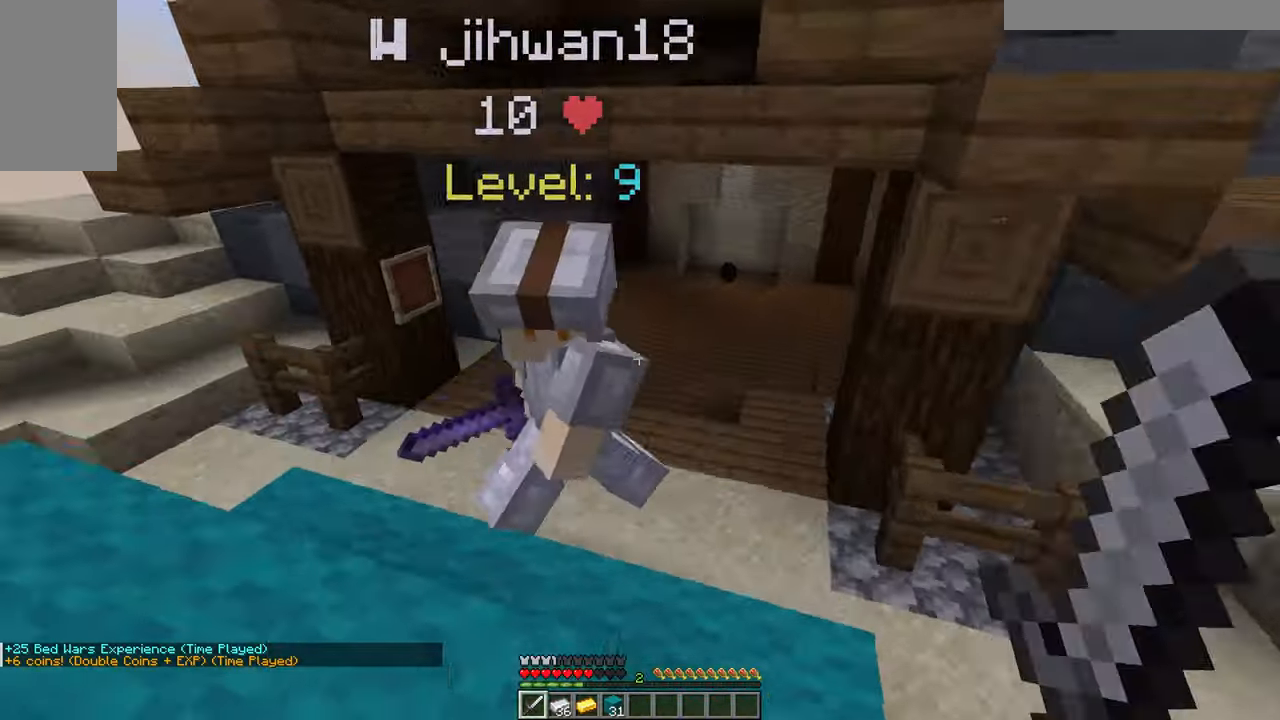
{"keys": ["a", "w"], "mouse": ["left"], "events": [[117, "mouse_left", "down"], [283, "mouse_left", "up"], [333, "mouse_left", "down"]]}
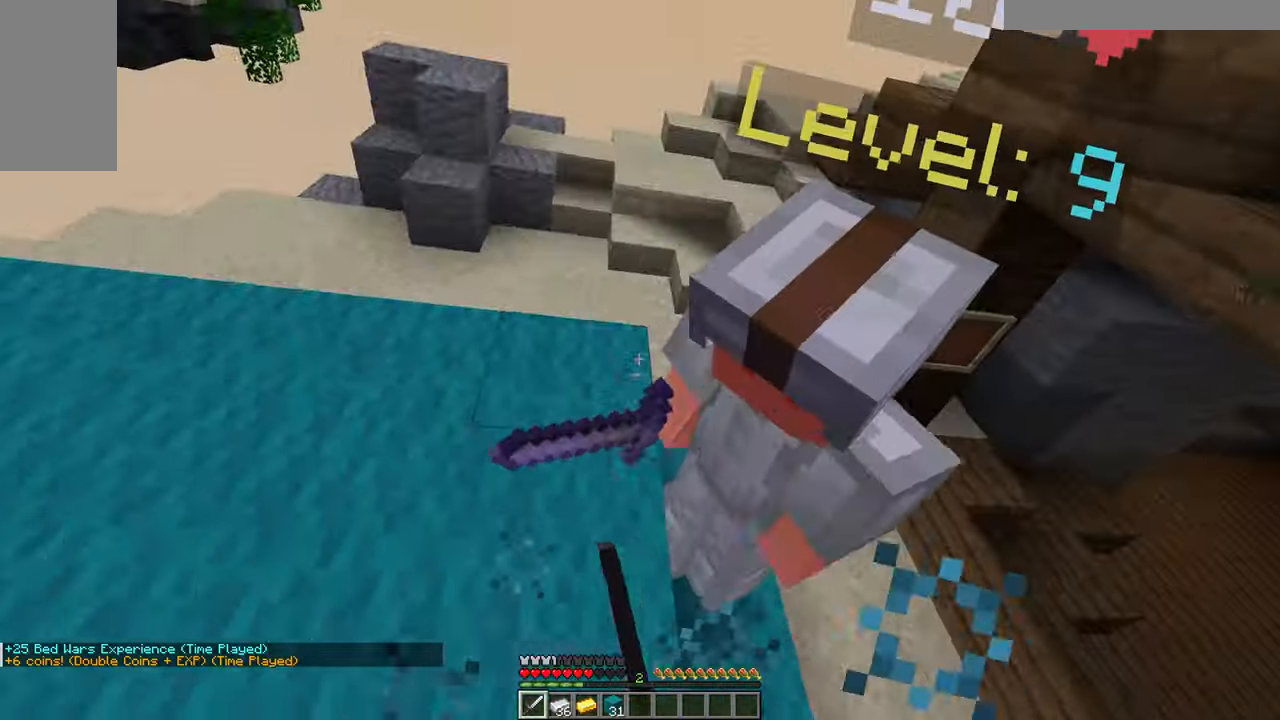
{"keys": ["a", "w"], "mouse": ["left"], "events": []}
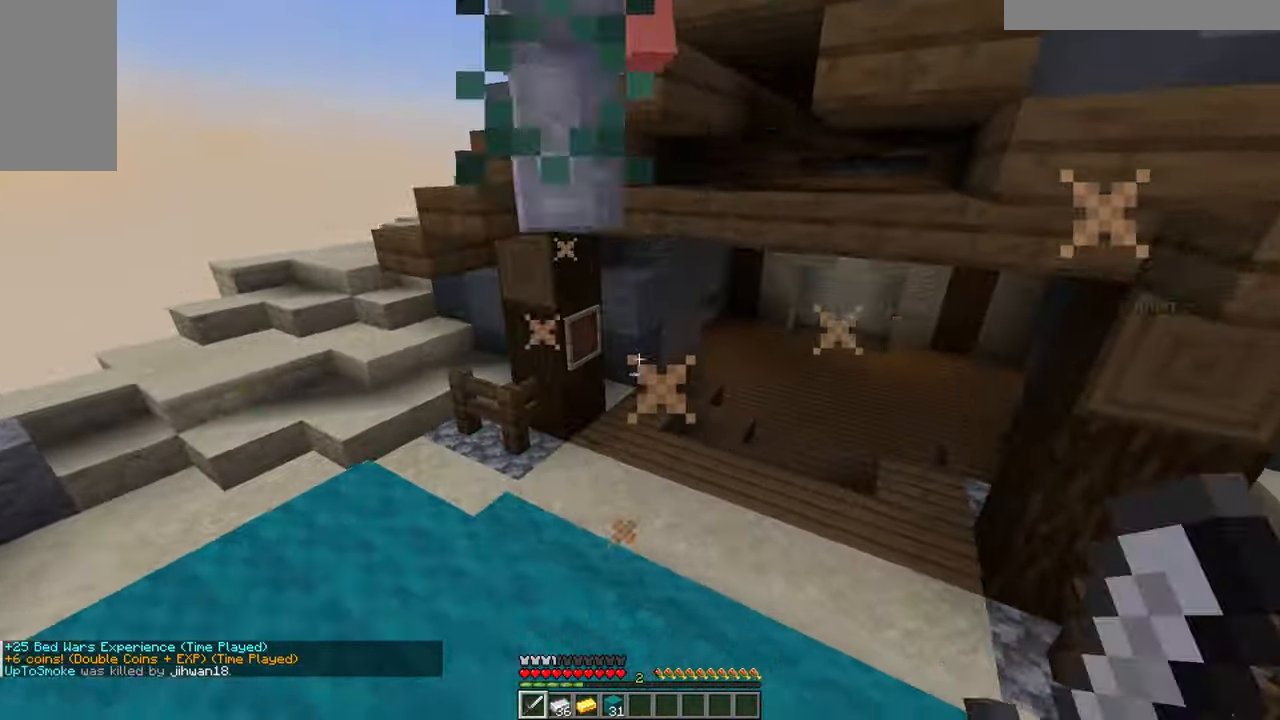
{"keys": ["a", "w"], "mouse": [], "events": [[117, "mouse_left", "up"], [167, "mouse_left", "down"], [483, "mouse_left", "up"]]}
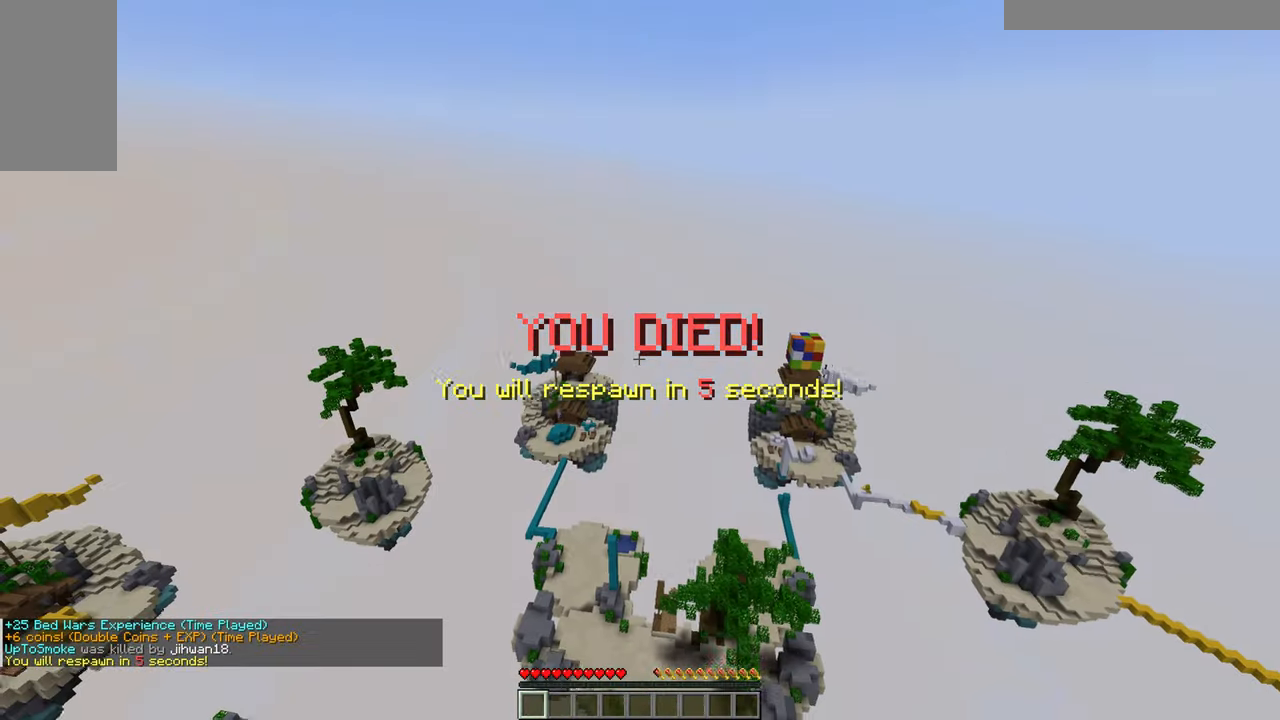
{"keys": ["a", "s"], "mouse": [], "events": [[33, "a", "up"], [83, "w", "up"], [467, "a", "down"], [467, "s", "down"]]}
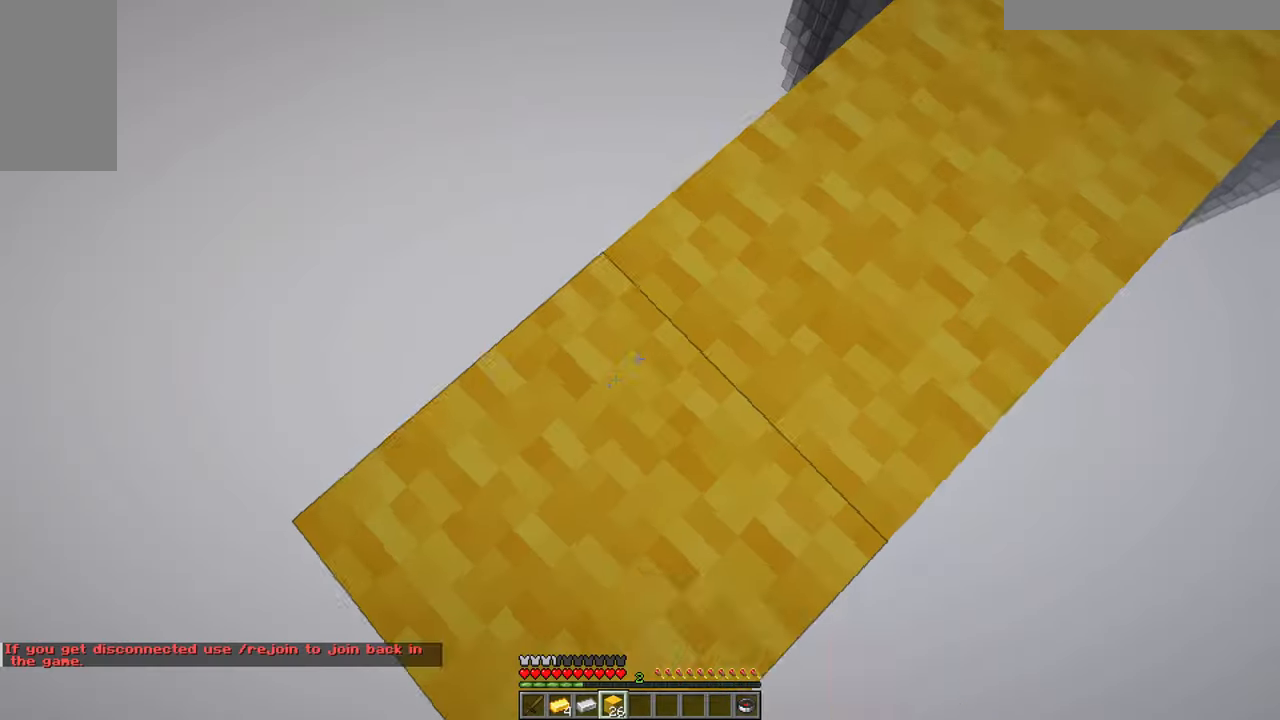
{"keys": ["a", "s"], "mouse": [], "events": [[17, "mouse_right", "down"], [167, "mouse_right", "up"], [267, "a", "up"], [383, "a", "down"]]}
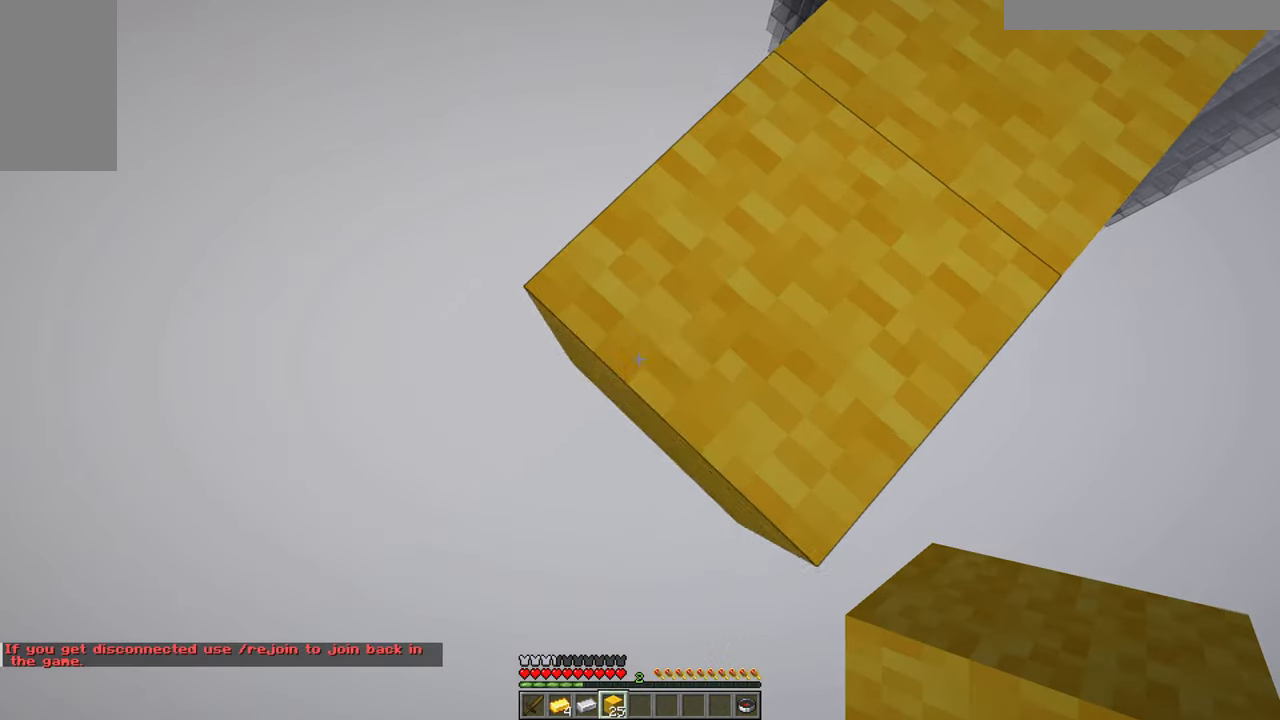
{"keys": ["a", "s"], "mouse": [], "events": [[133, "mouse_right", "down"], [333, "mouse_right", "up"], [383, "a", "up"], [433, "a", "down"]]}
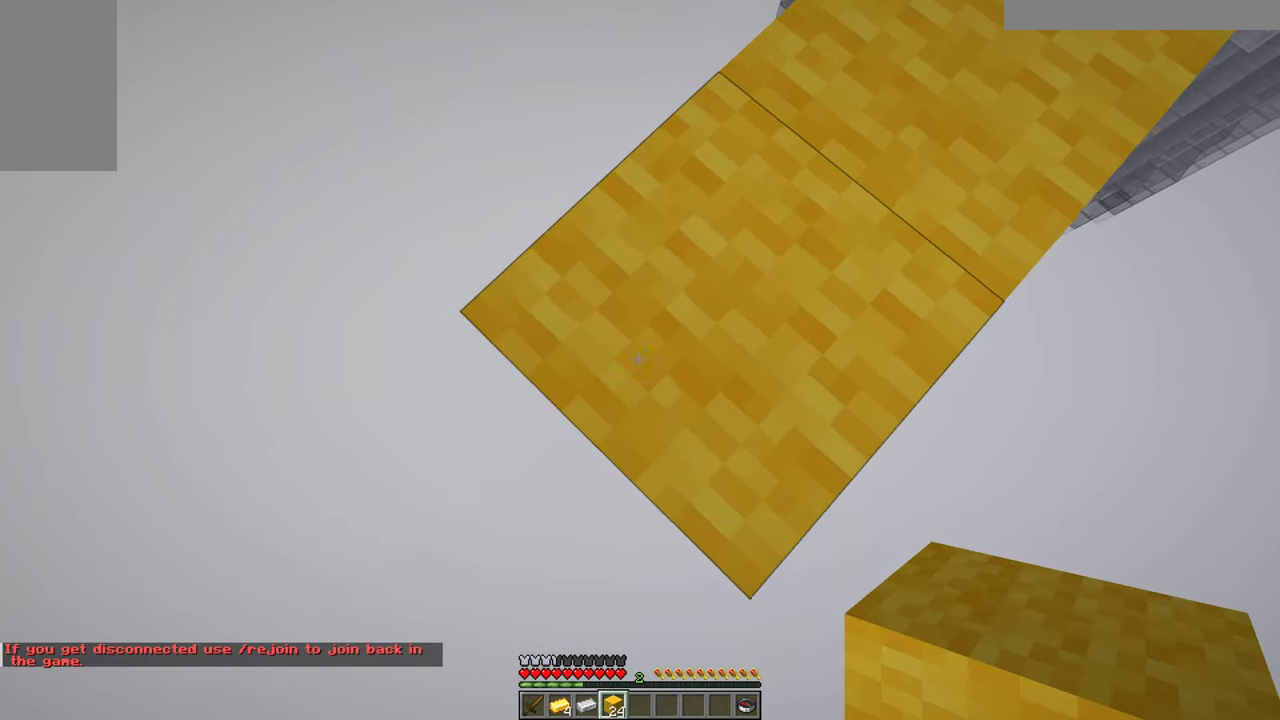
{"keys": ["a", "s"], "mouse": [], "events": [[200, "mouse_right", "down"], [400, "mouse_right", "up"]]}
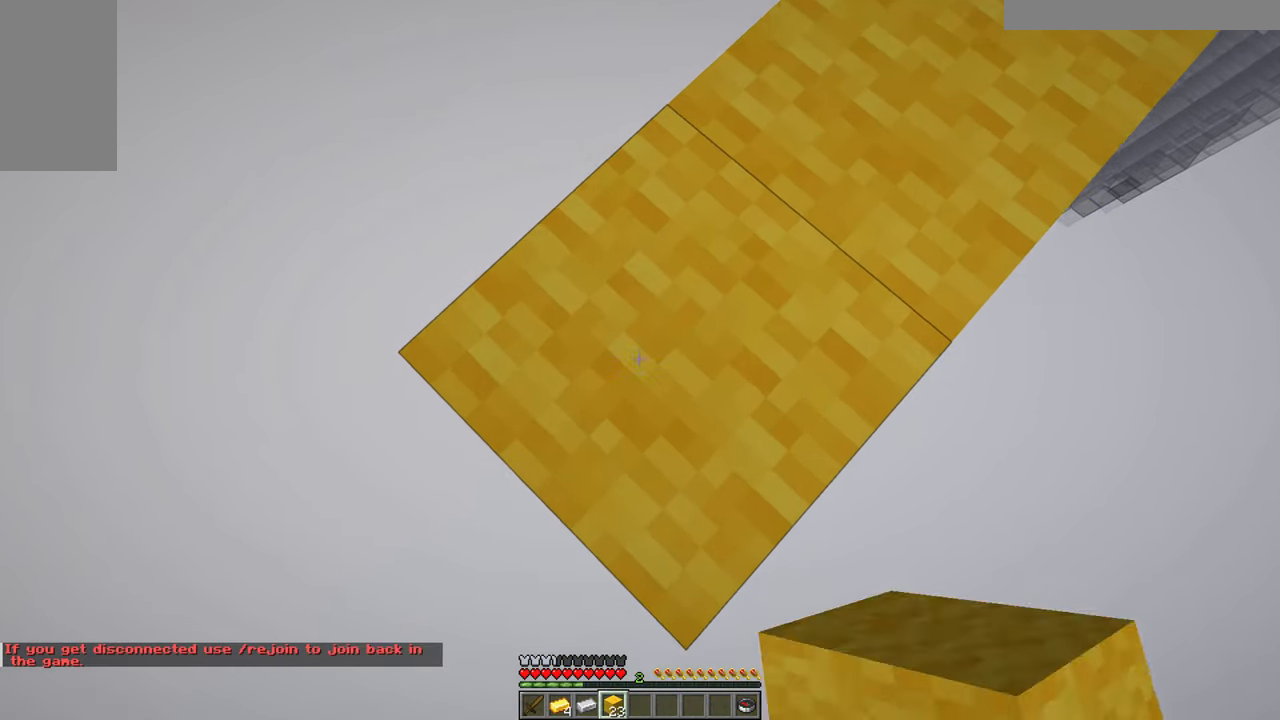
{"keys": ["a", "s"], "mouse": ["right"], "events": [[300, "mouse_right", "down"]]}
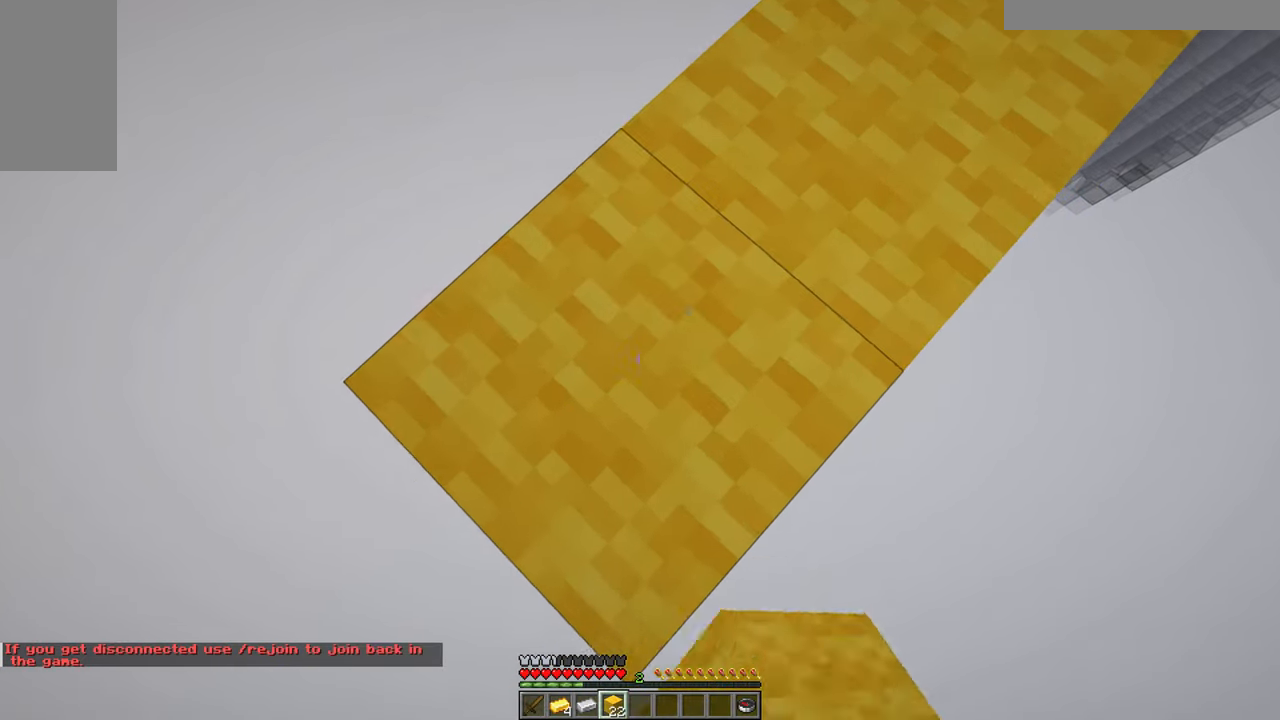
{"keys": ["a", "s"], "mouse": ["right"], "events": [[17, "mouse_right", "up"], [367, "mouse_right", "down"]]}
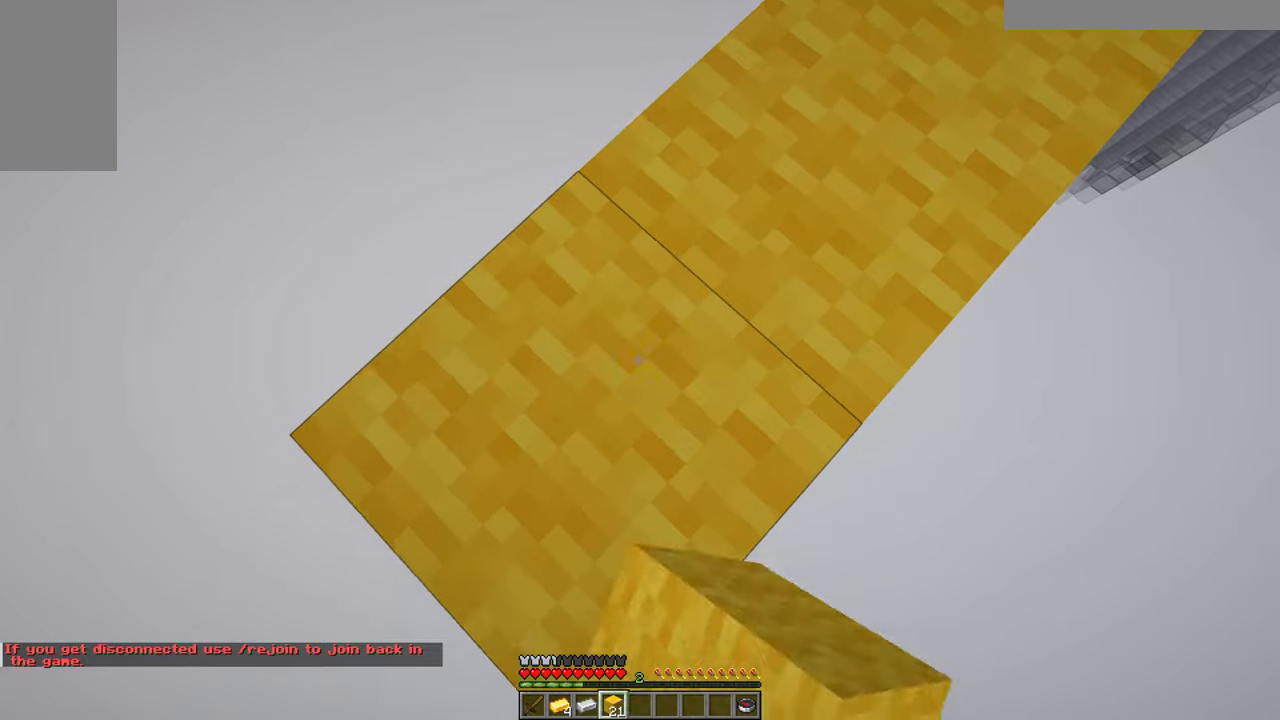
{"keys": ["a", "s"], "mouse": ["right"], "events": [[17, "mouse_right", "up"], [484, "mouse_right", "down"]]}
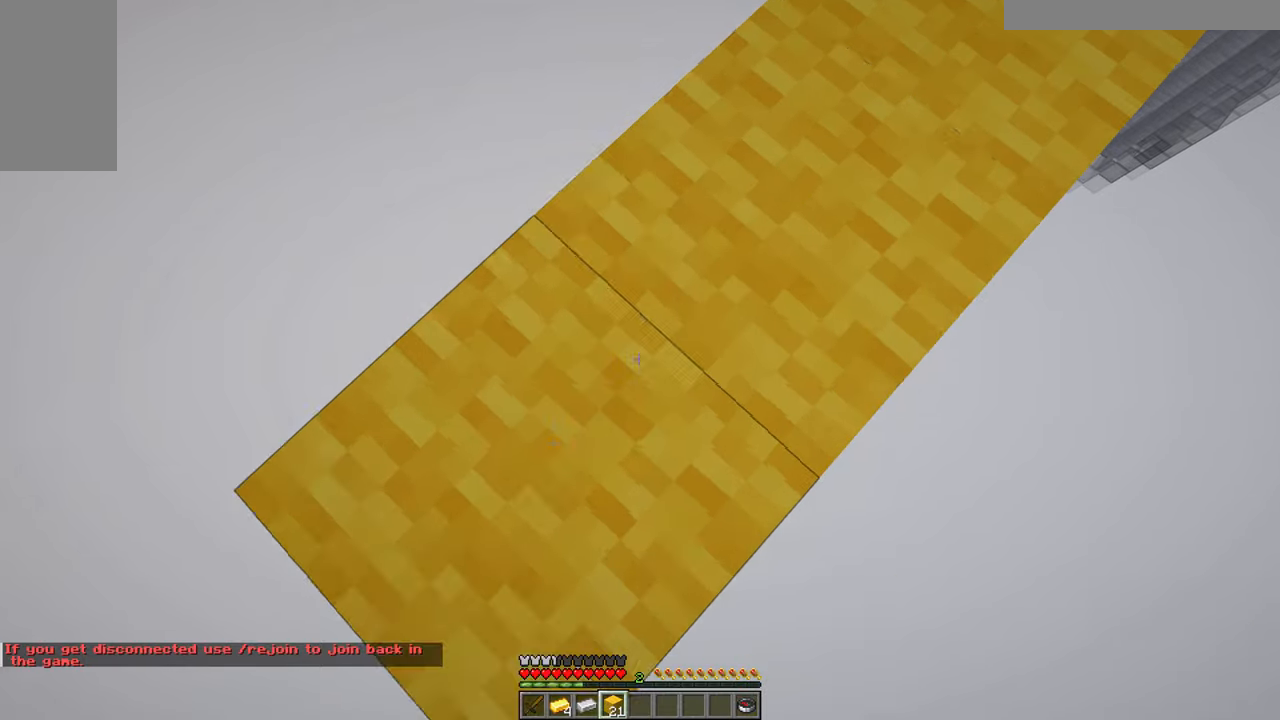
{"keys": ["a", "s"], "mouse": [], "events": [[184, "mouse_right", "up"]]}
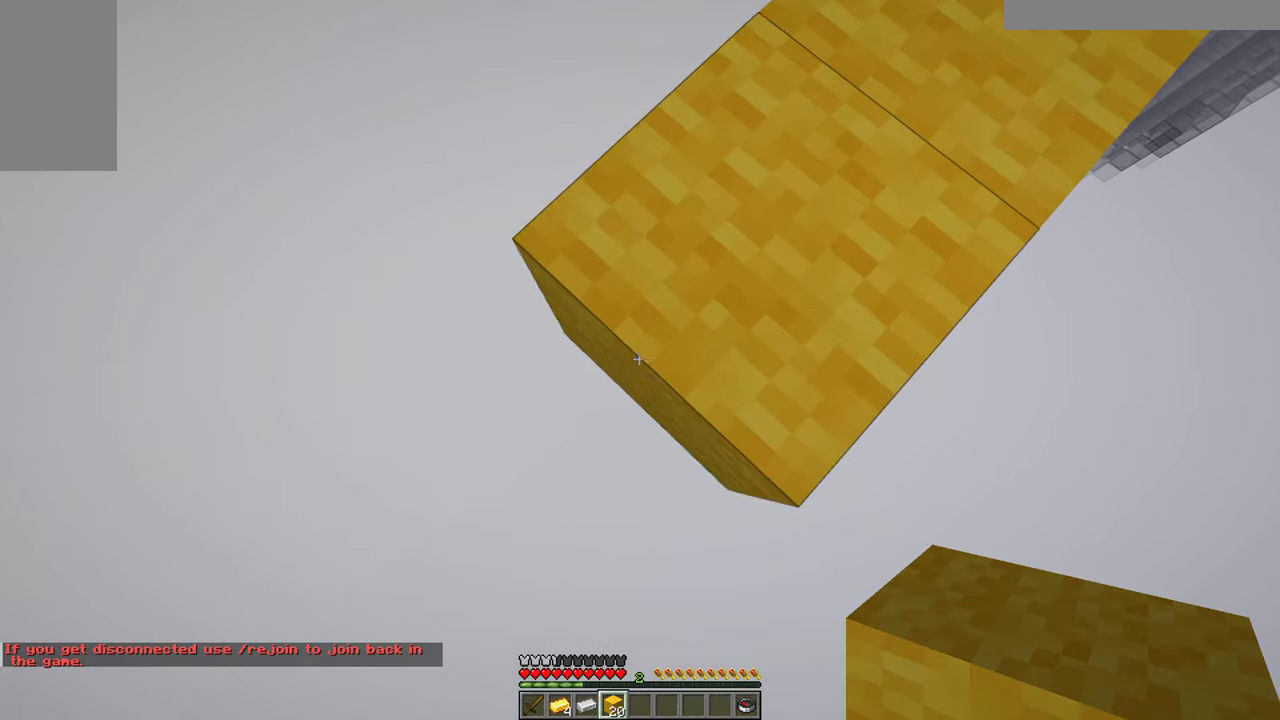
{"keys": ["a", "s"], "mouse": [], "events": [[150, "mouse_right", "down"], [300, "mouse_right", "up"]]}
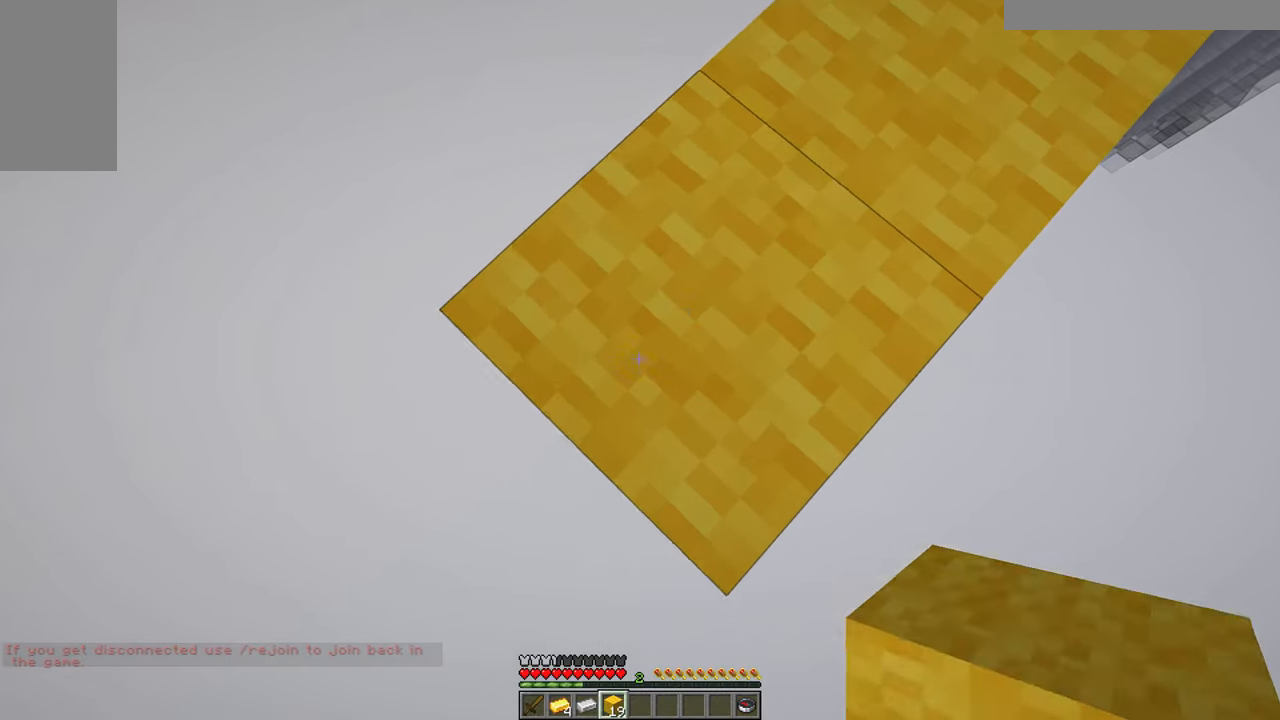
{"keys": ["a", "s"], "mouse": [], "events": [[217, "mouse_right", "down"], [367, "mouse_right", "up"]]}
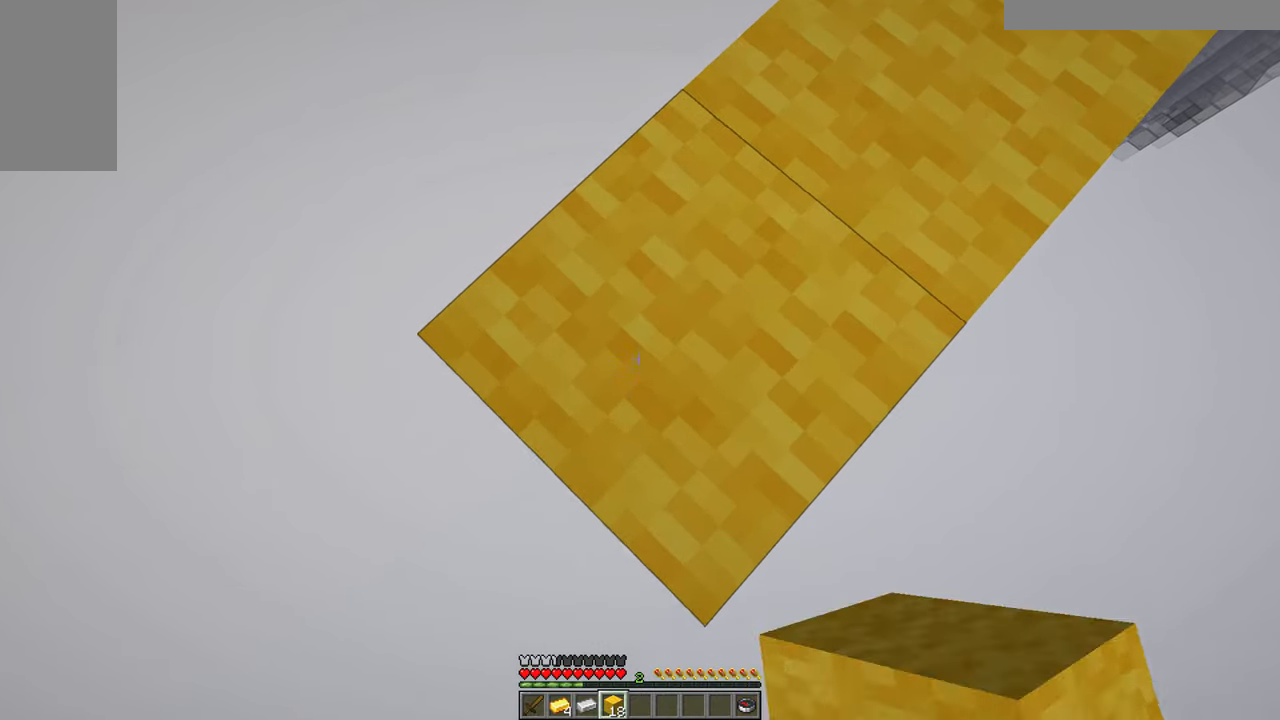
{"keys": ["a", "s"], "mouse": [], "events": [[267, "mouse_right", "down"], [484, "mouse_right", "up"]]}
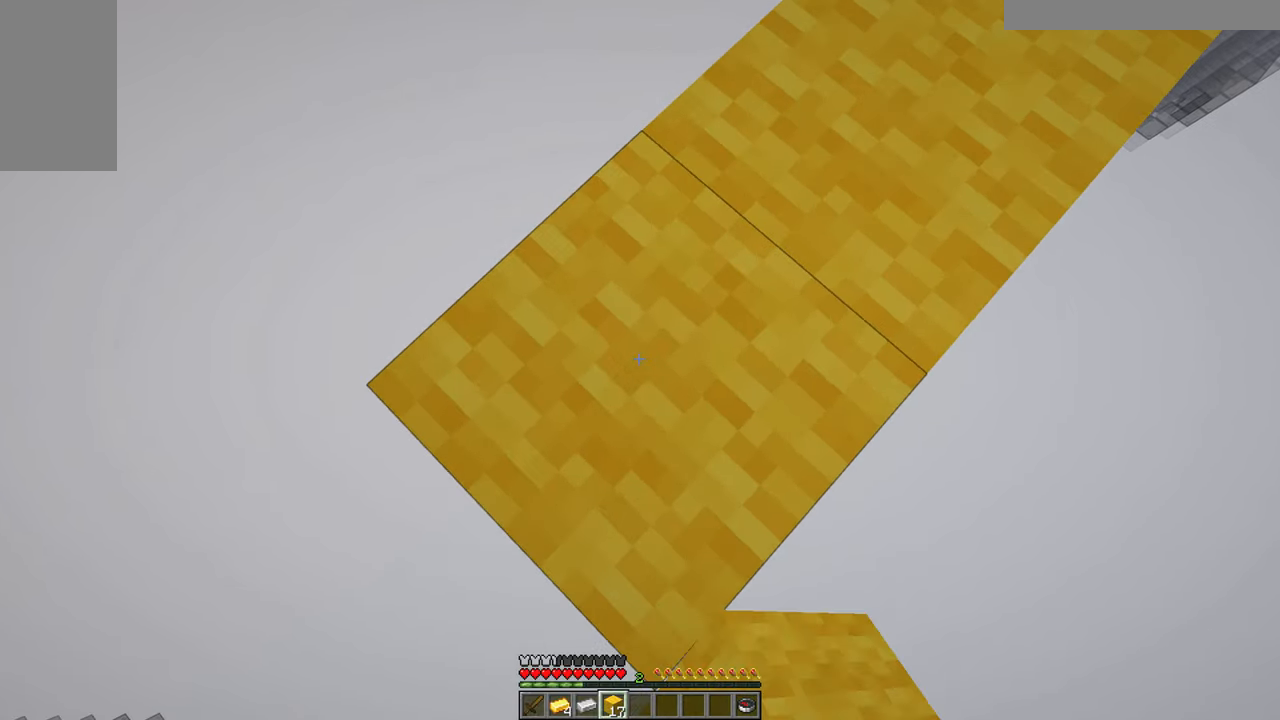
{"keys": ["a", "s"], "mouse": ["right"], "events": [[334, "mouse_right", "down"]]}
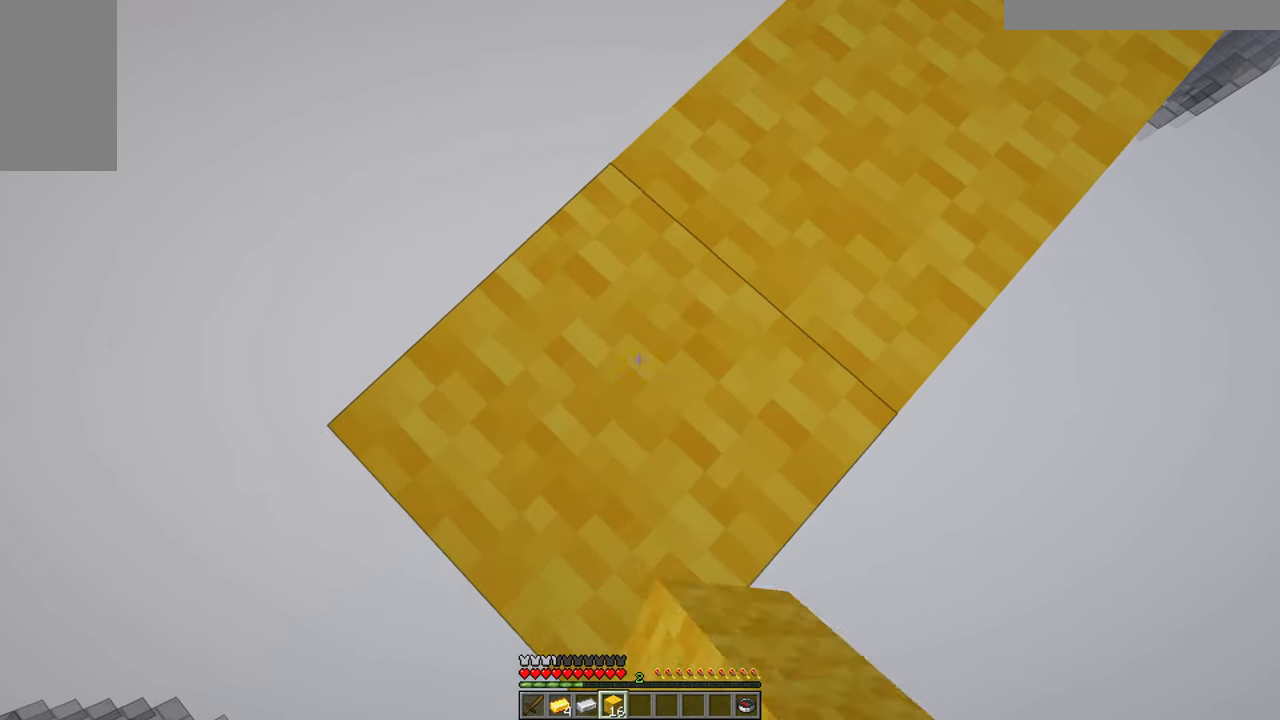
{"keys": ["a", "s"], "mouse": ["right"], "events": [[34, "mouse_right", "up"], [350, "mouse_right", "down"]]}
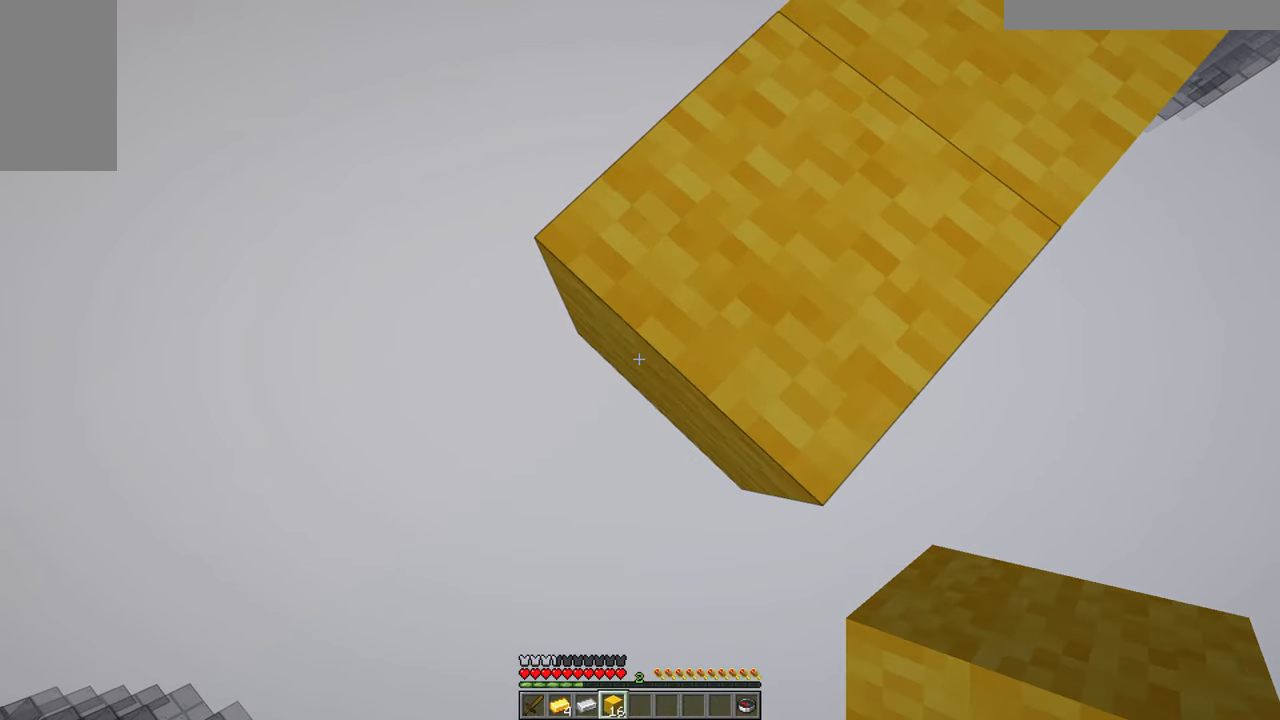
{"keys": ["a", "s"], "mouse": [], "events": [[50, "mouse_right", "up"], [150, "mouse_right", "down"], [350, "mouse_right", "up"]]}
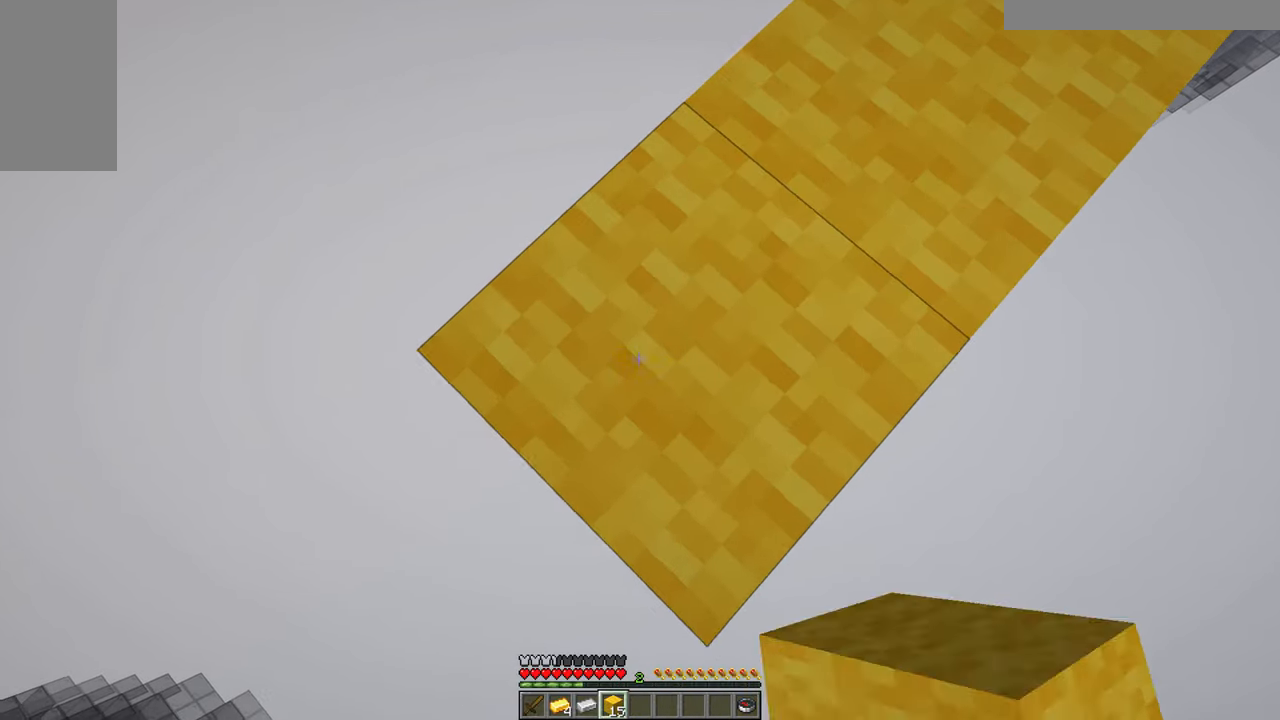
{"keys": ["a", "s"], "mouse": [], "events": [[267, "mouse_right", "down"], [417, "mouse_right", "up"]]}
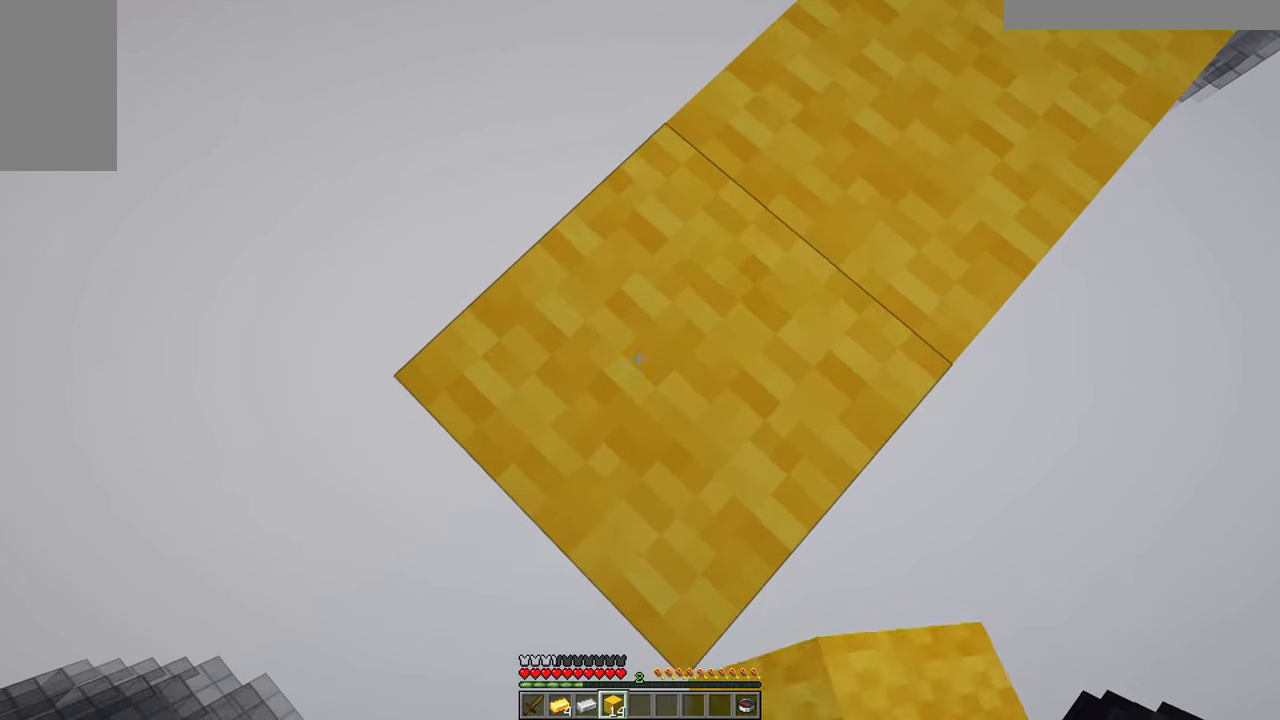
{"keys": ["a", "s"], "mouse": [], "events": [[283, "mouse_right", "down"], [433, "mouse_right", "up"]]}
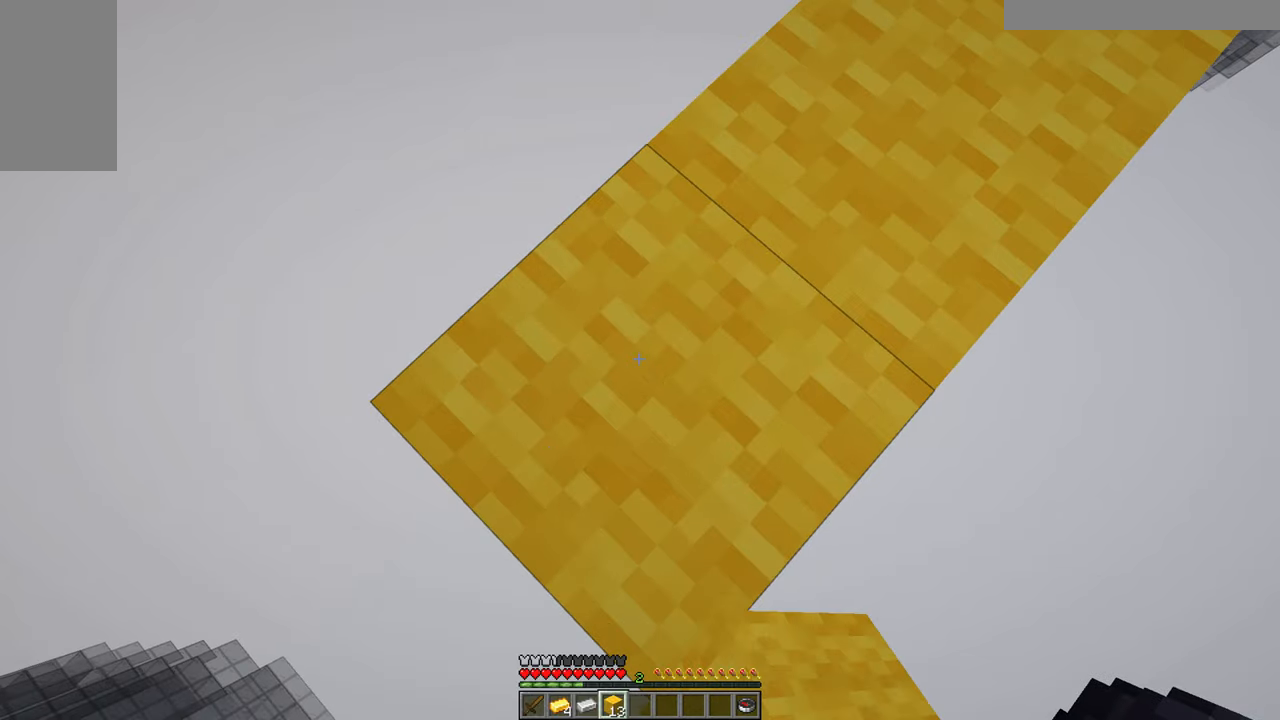
{"keys": [], "mouse": [], "events": [[216, "a", "up"], [500, "s", "up"]]}
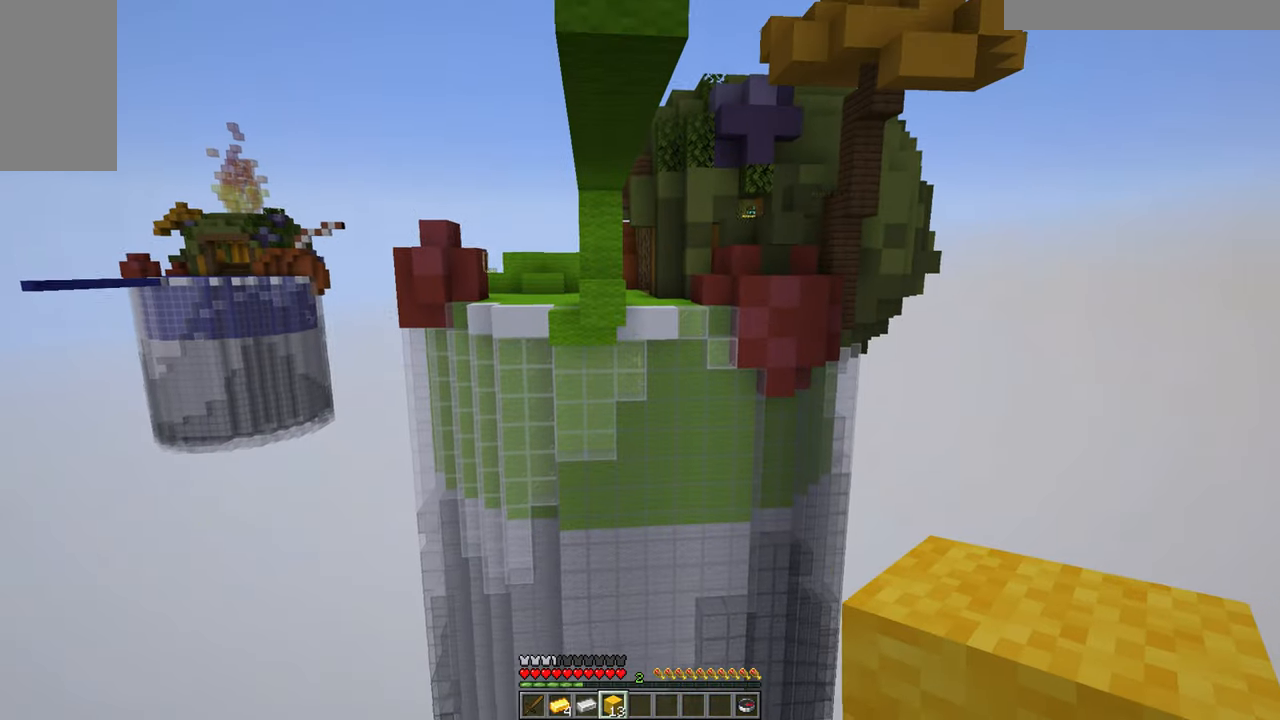
{"keys": ["s"], "mouse": [], "events": [[100, "w", "down"], [316, "w", "up"], [366, "s", "down"]]}
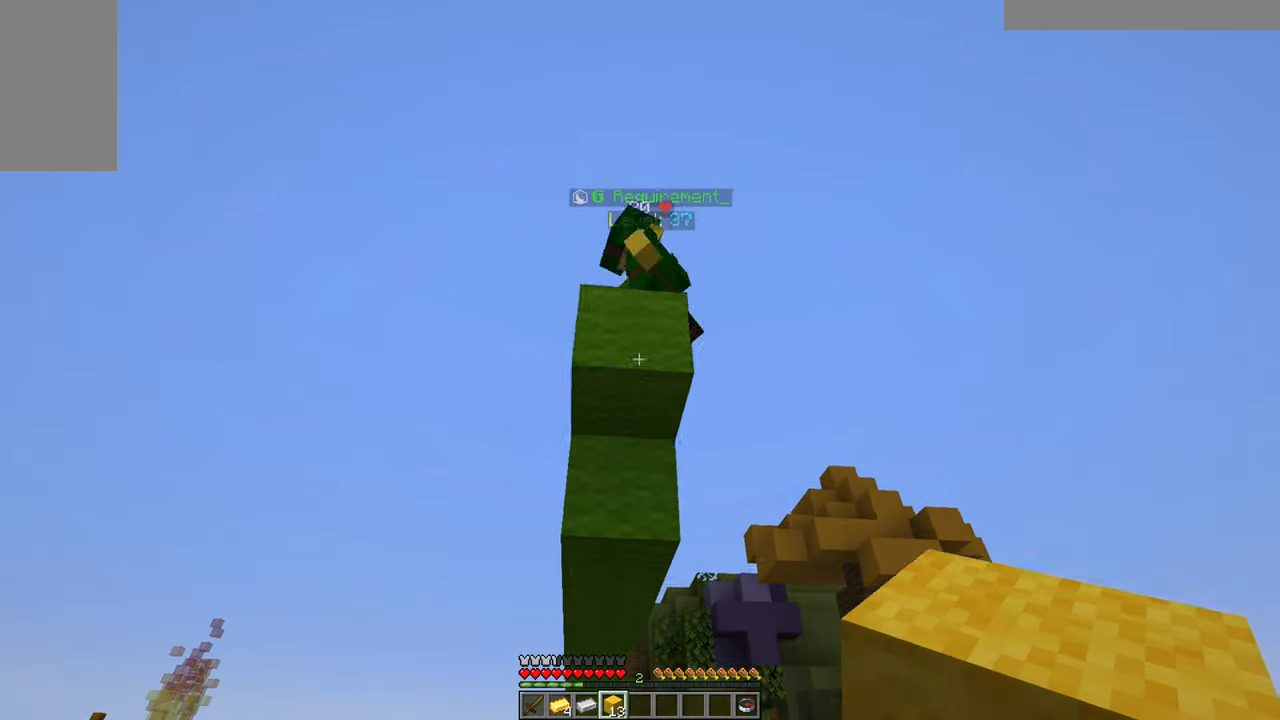
{"keys": ["d", "s"], "mouse": ["right"], "events": [[116, "mouse_right", "down"], [366, "mouse_right", "up"], [483, "d", "down"], [483, "mouse_right", "down"]]}
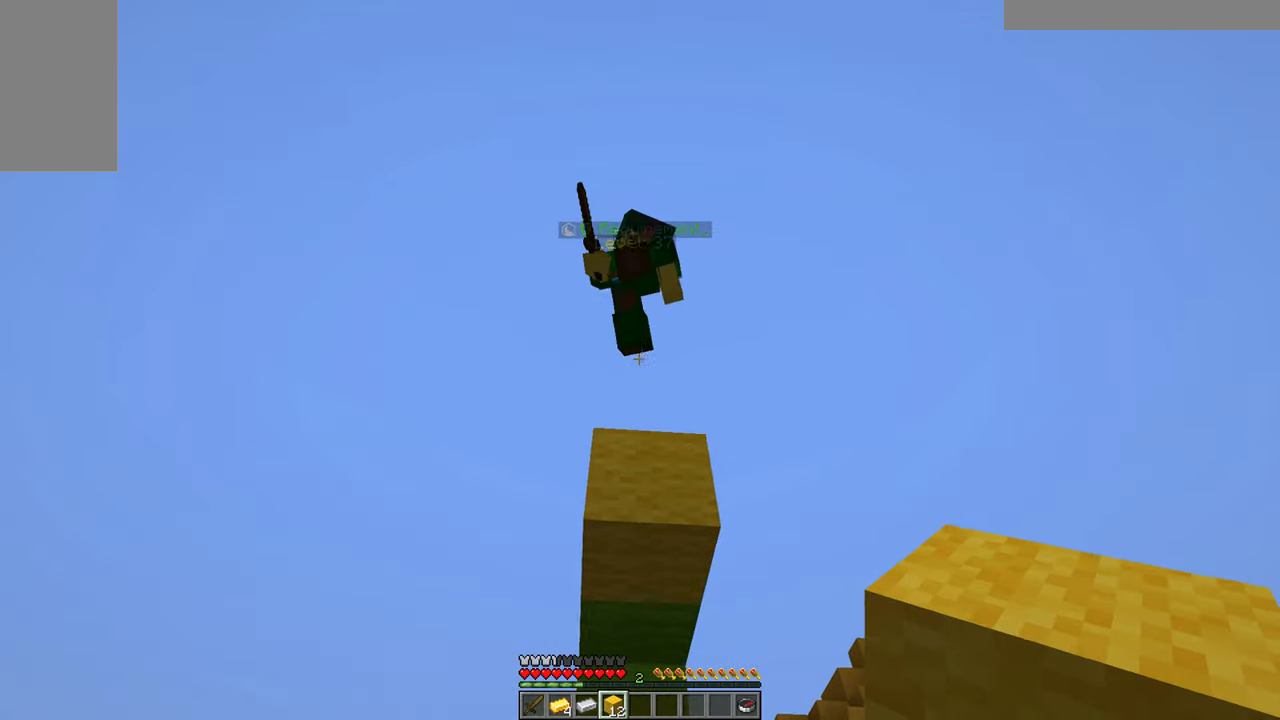
{"keys": ["s"], "mouse": [], "events": [[183, "mouse_right", "up"], [233, "d", "up"]]}
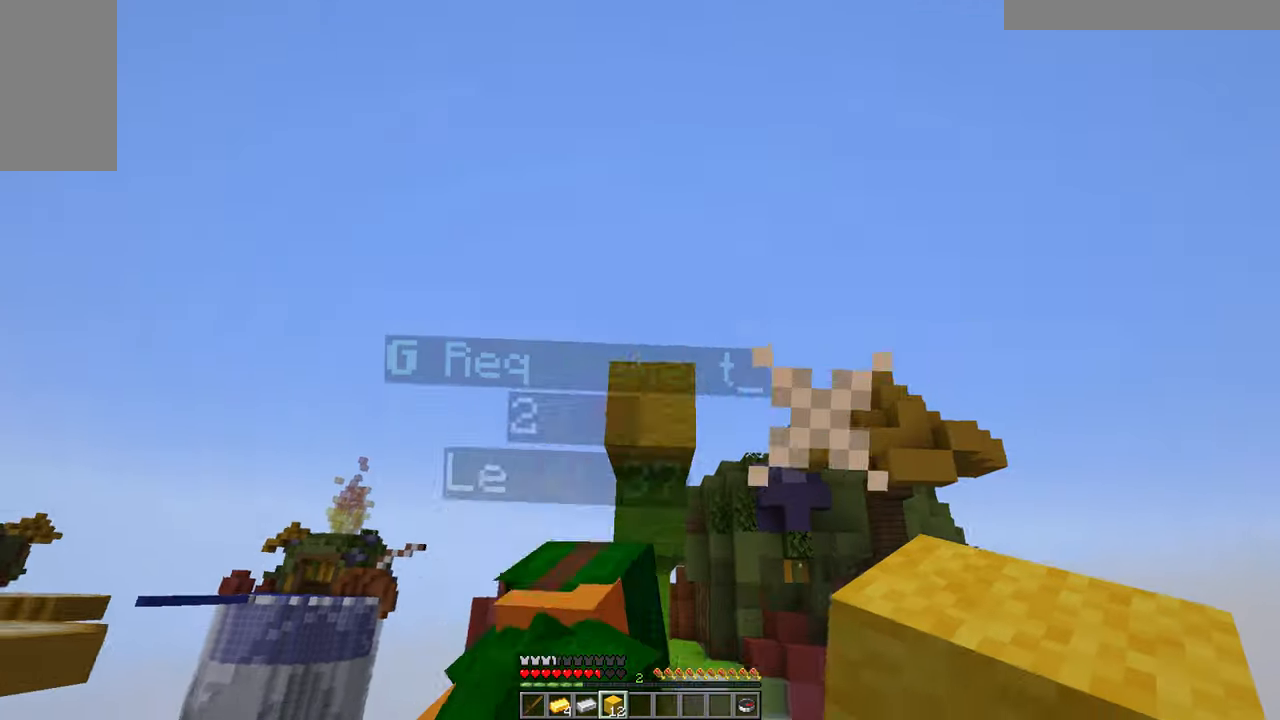
{"keys": ["a"], "mouse": ["left"], "events": [[250, "mouse_left", "down"], [350, "s", "up"], [416, "a", "down"]]}